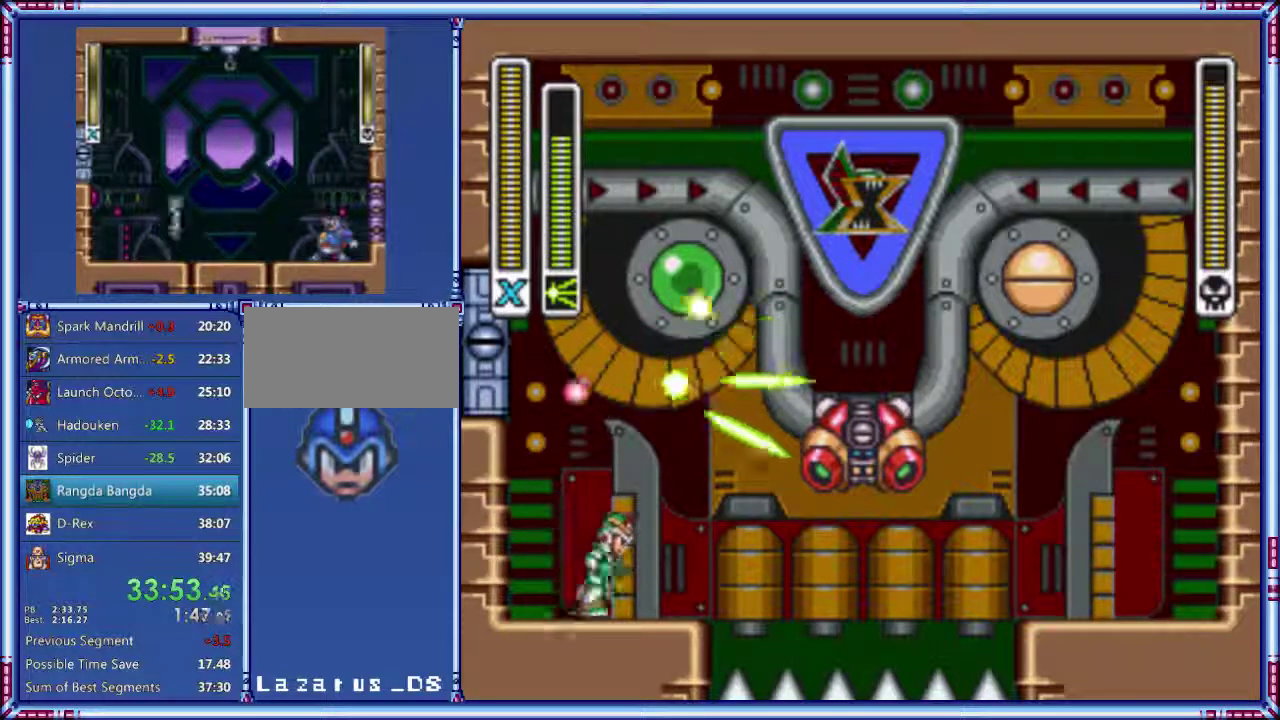
Gameplay with a controller (Nintendo layout); each line is a JSON object with the inputs held at the frame after it. "events" lists button and stick changes between this image and that frame as [ms after this image, input, new state], when the widget could be followed in between. Not read: B DPAD_LEFT L3 R3.
{"buttons": [], "events": [[280, "DPAD_RIGHT", "up"]]}
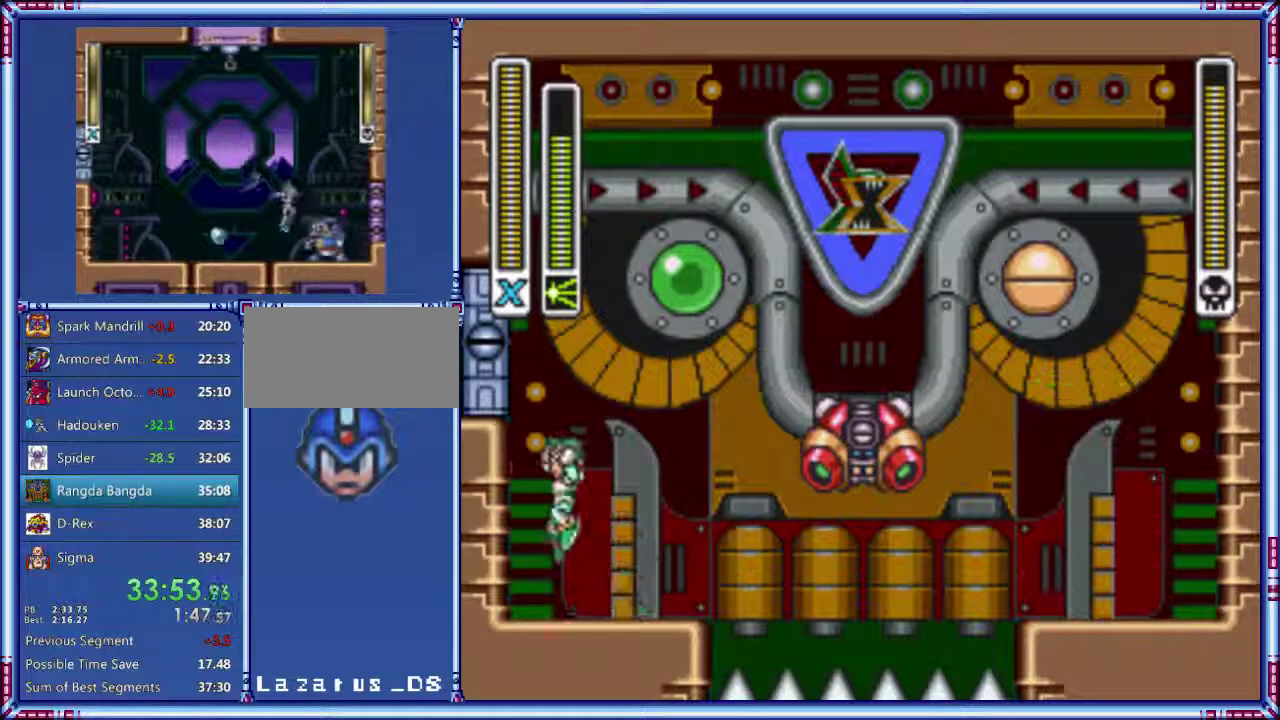
{"buttons": [], "events": []}
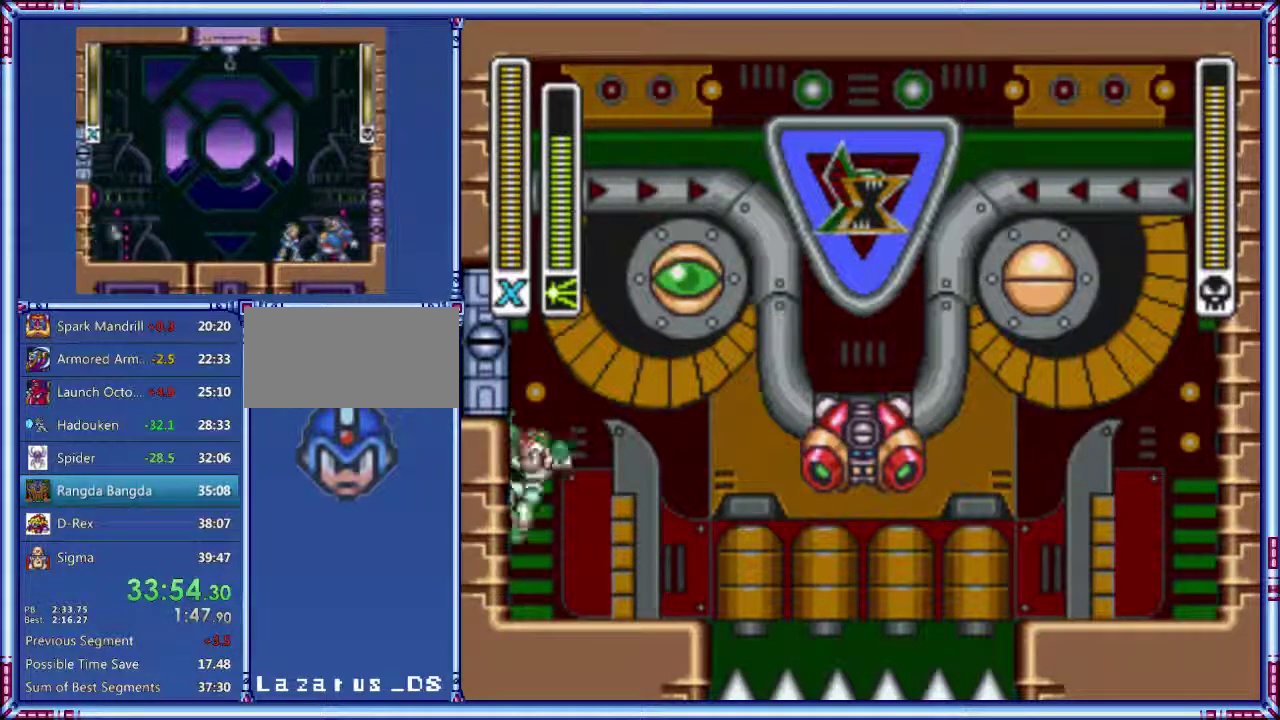
{"buttons": [], "events": []}
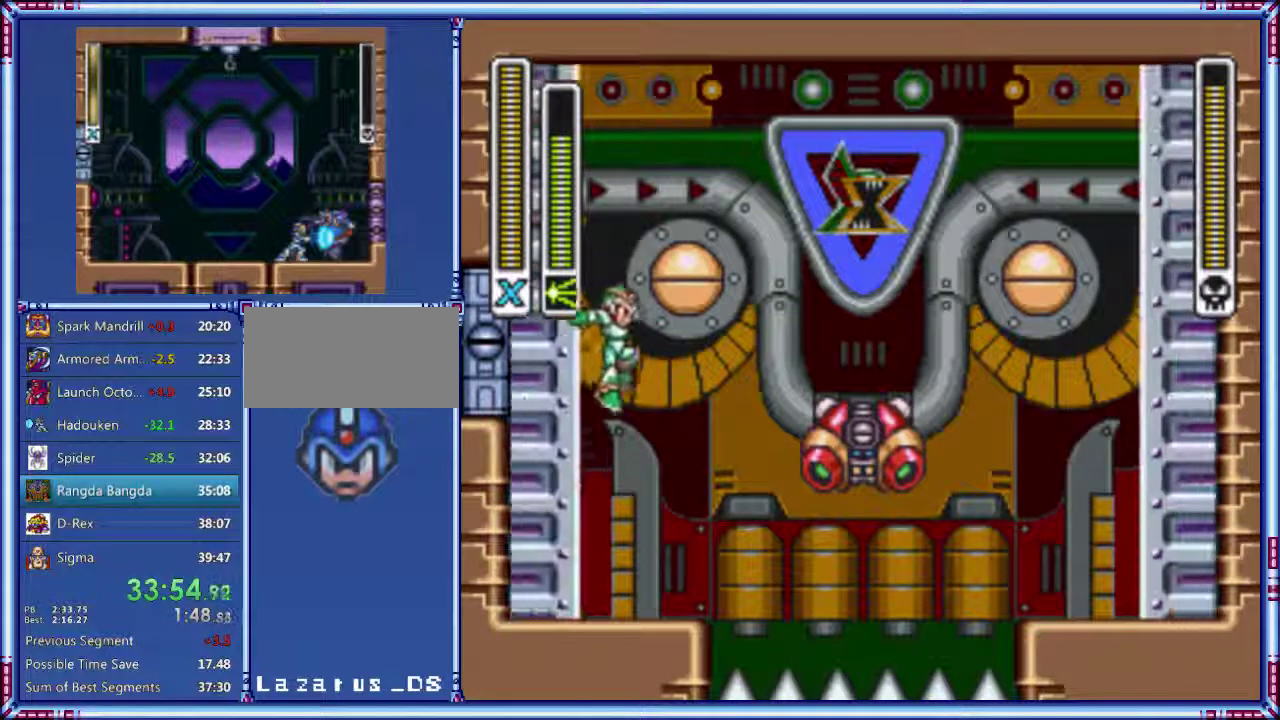
{"buttons": [], "events": []}
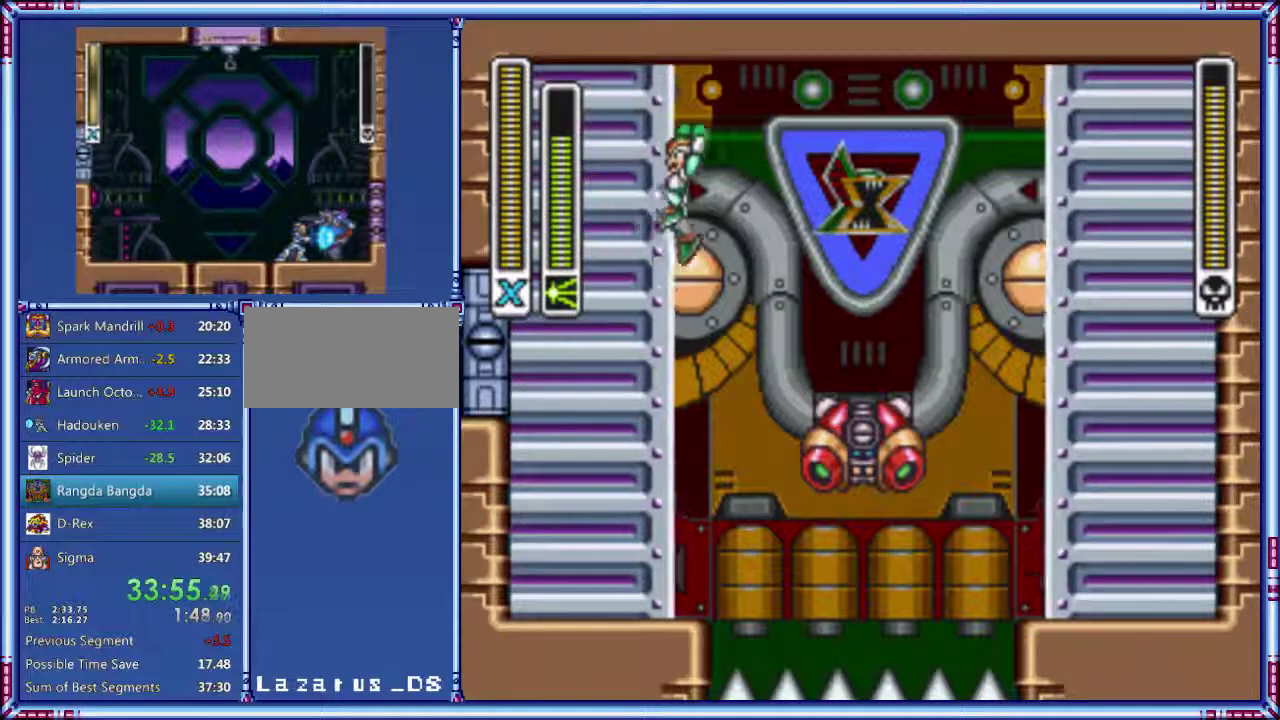
{"buttons": [], "events": []}
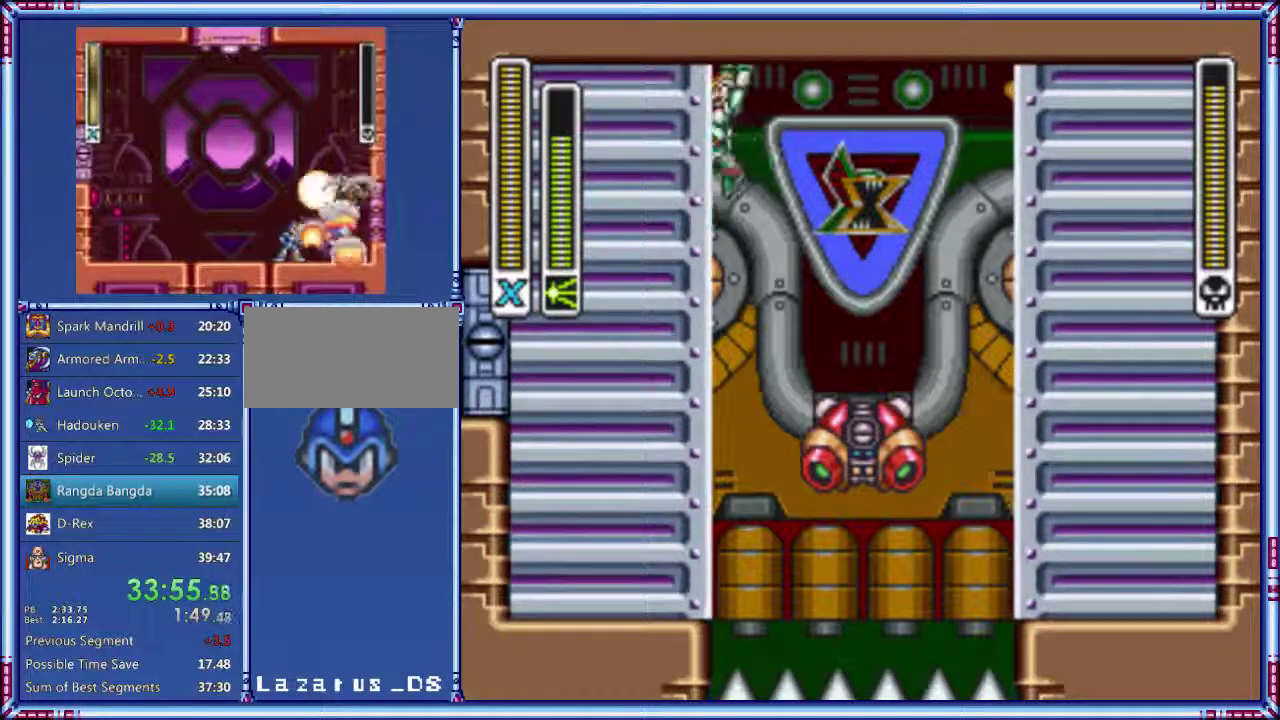
{"buttons": [], "events": []}
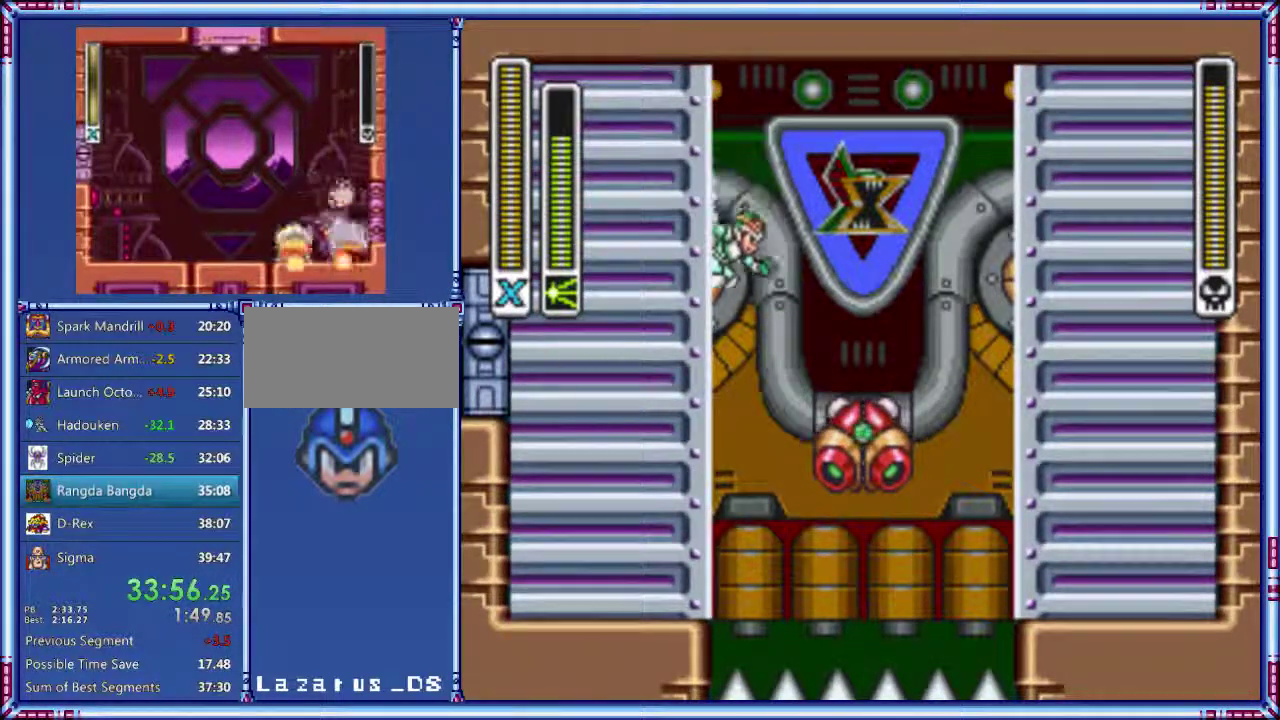
{"buttons": ["Y"], "events": [[340, "Y", "down"]]}
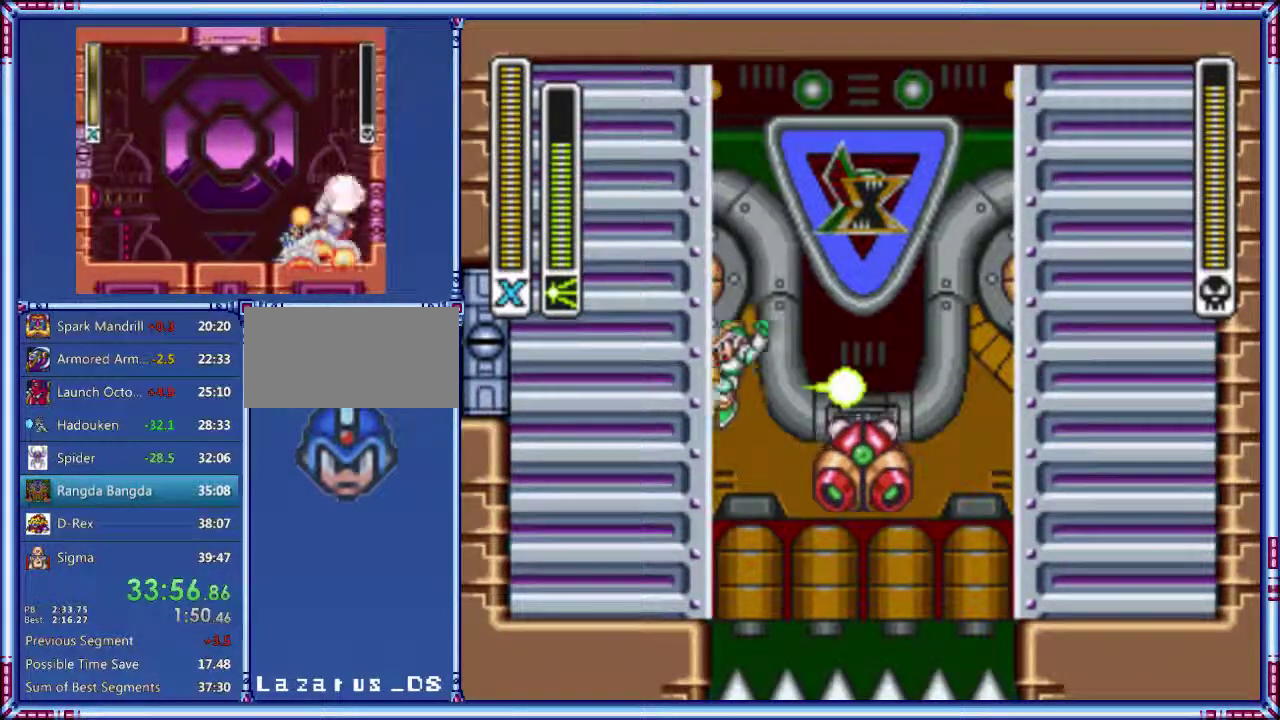
{"buttons": [], "events": [[120, "Y", "up"]]}
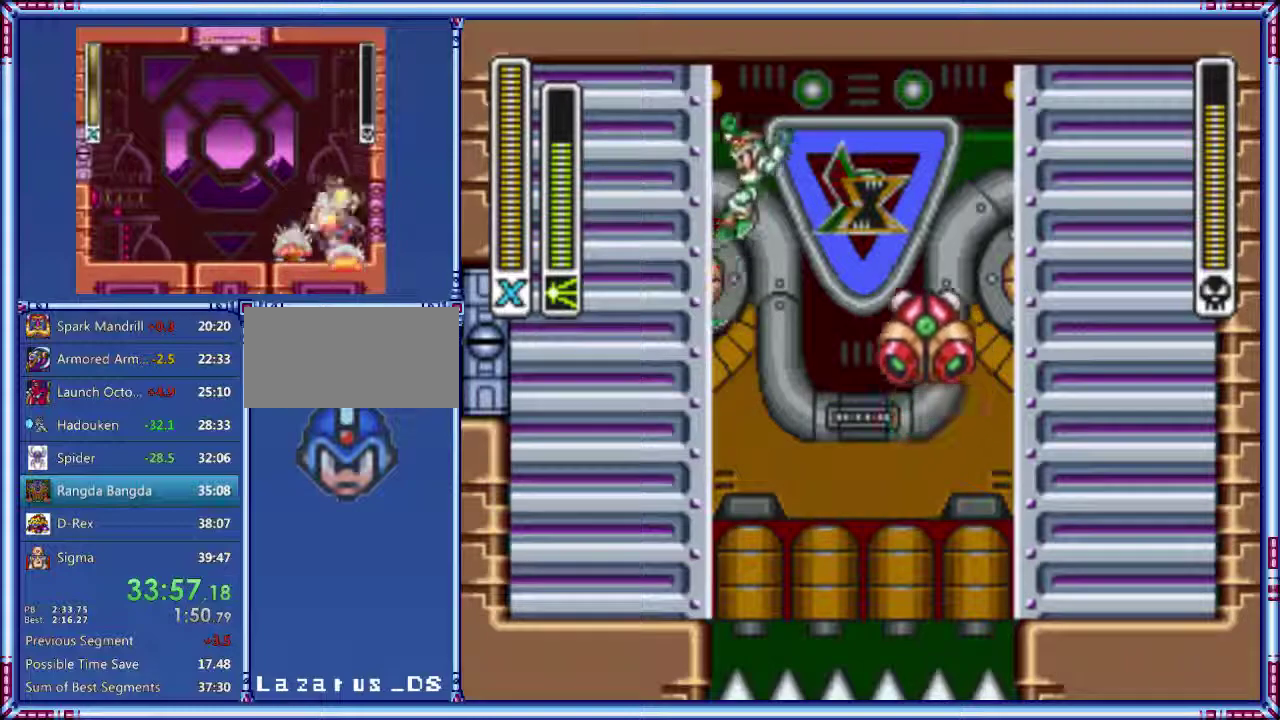
{"buttons": [], "events": []}
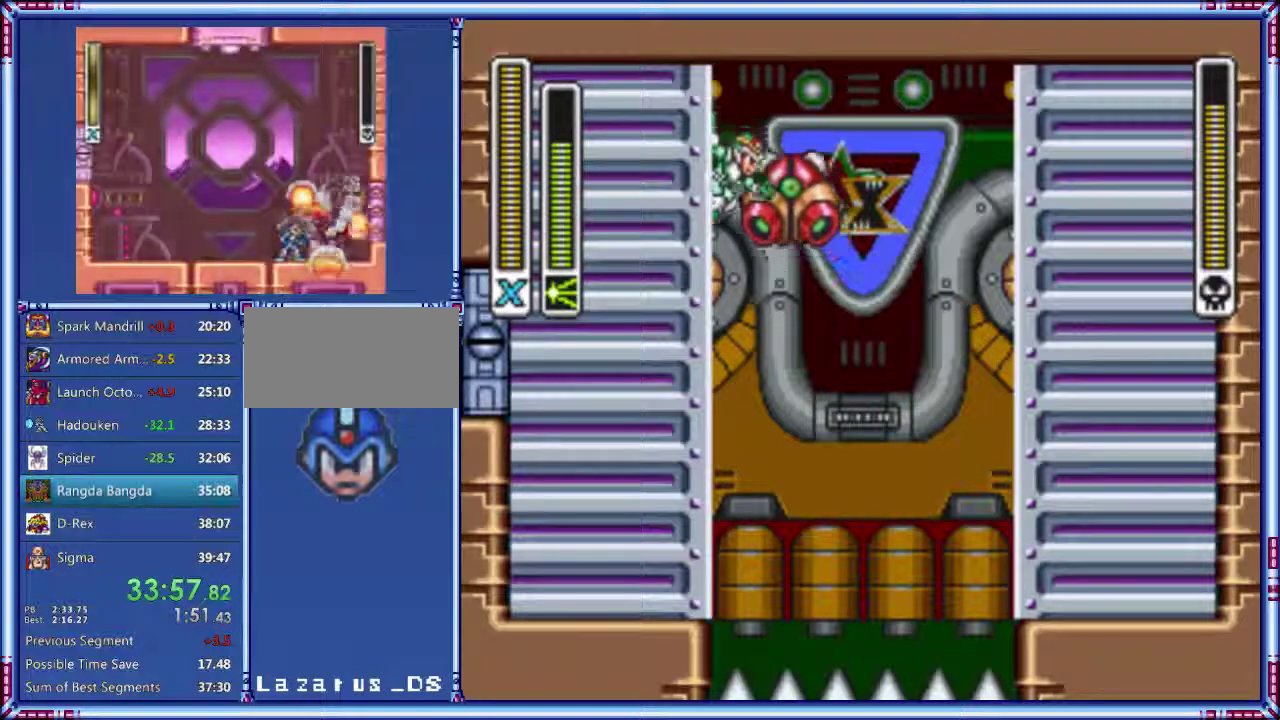
{"buttons": ["Y"], "events": [[340, "Y", "down"]]}
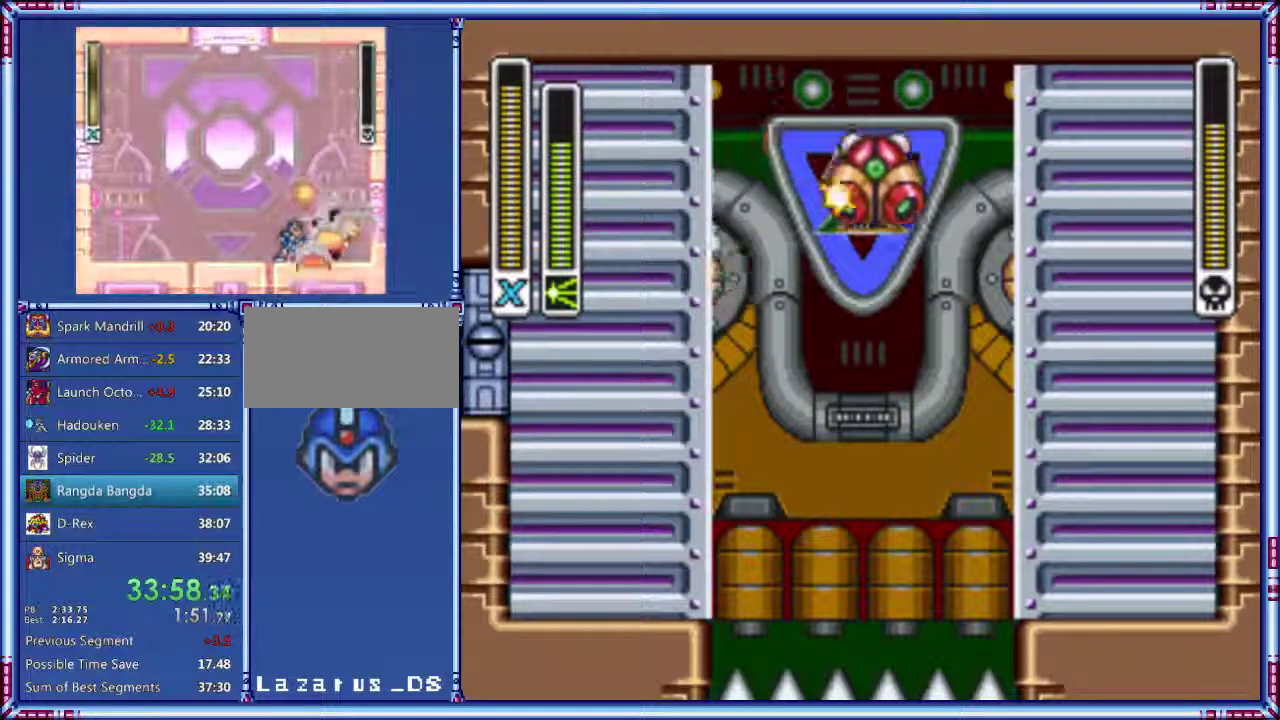
{"buttons": [], "events": [[20, "Y", "up"]]}
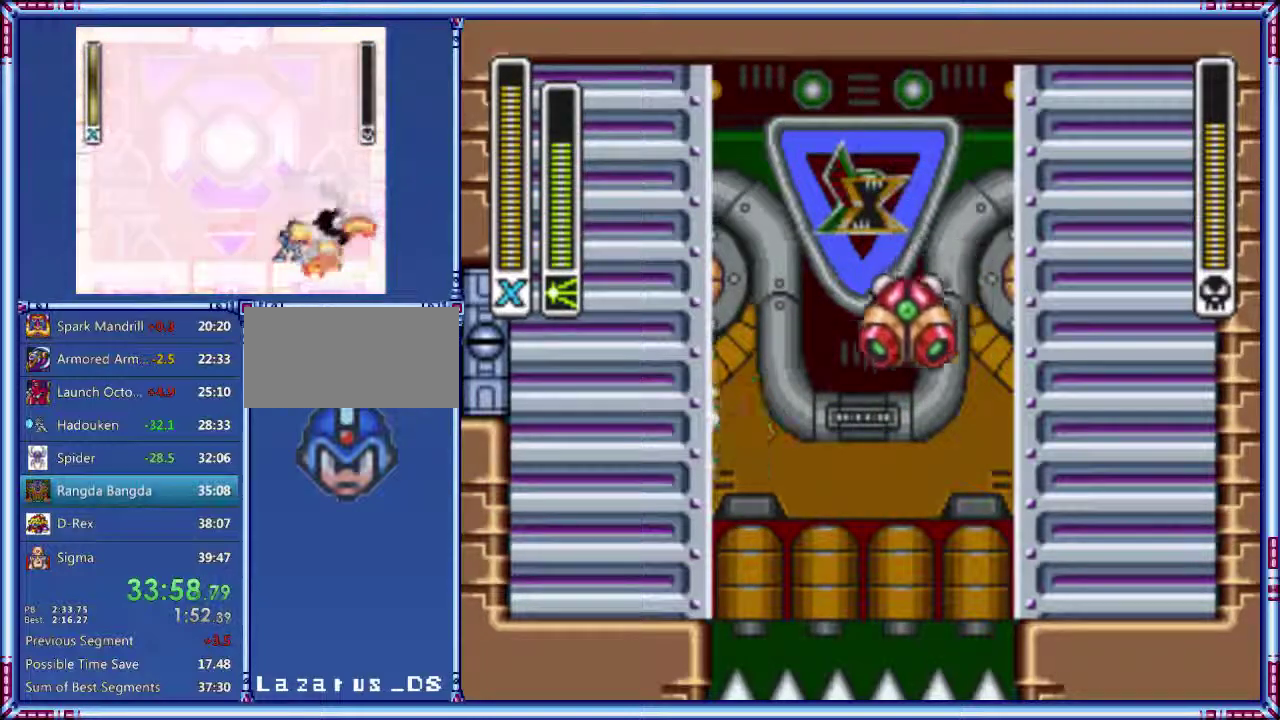
{"buttons": [], "events": [[140, "Y", "down"], [280, "Y", "up"]]}
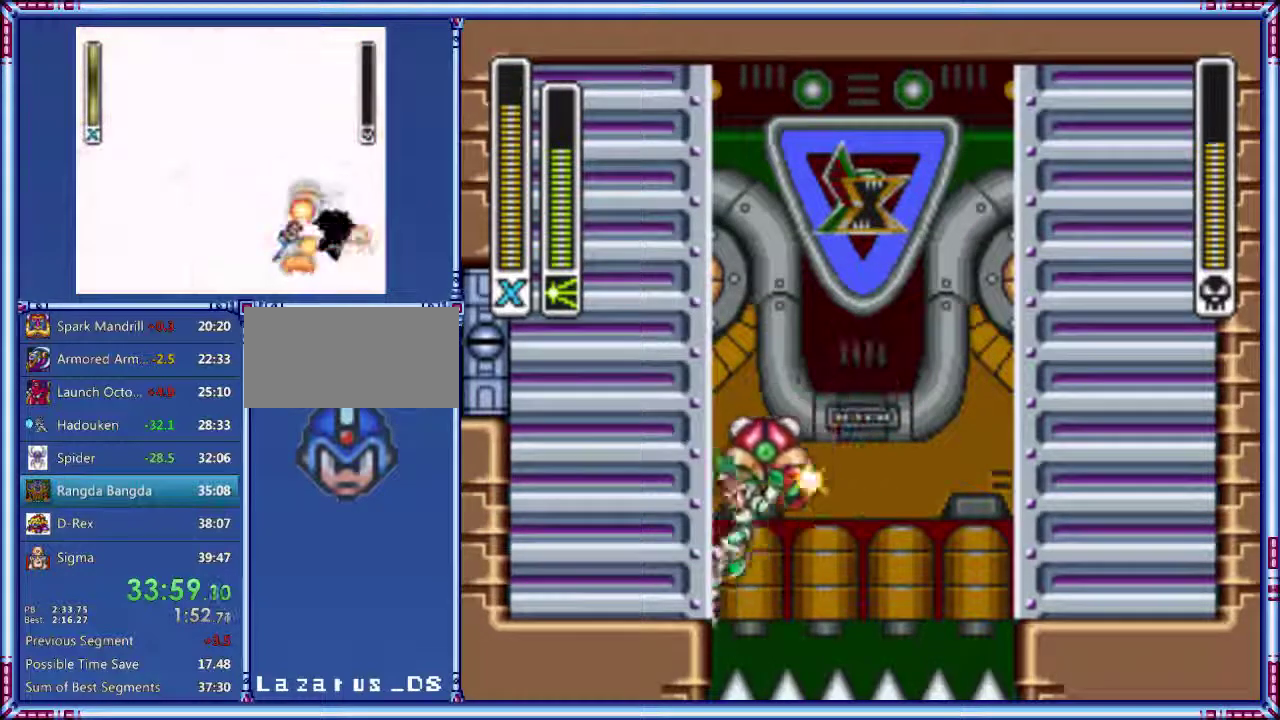
{"buttons": [], "events": []}
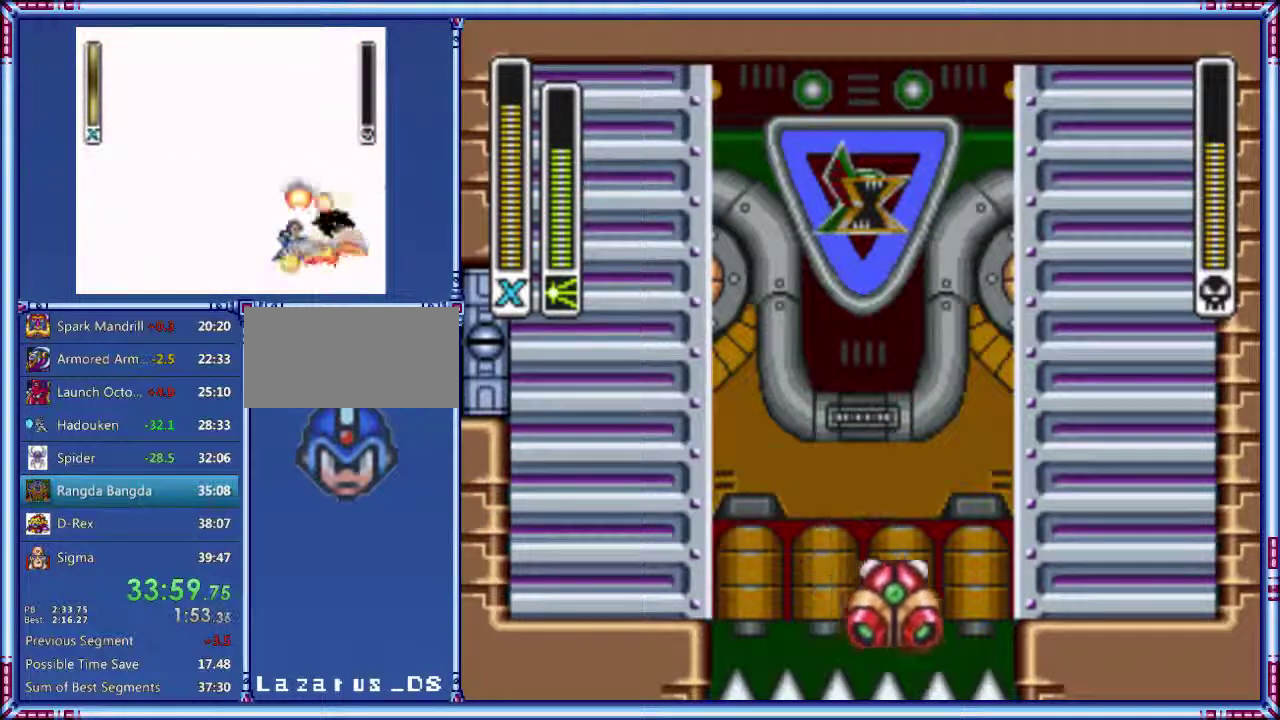
{"buttons": ["Y"], "events": [[400, "Y", "down"]]}
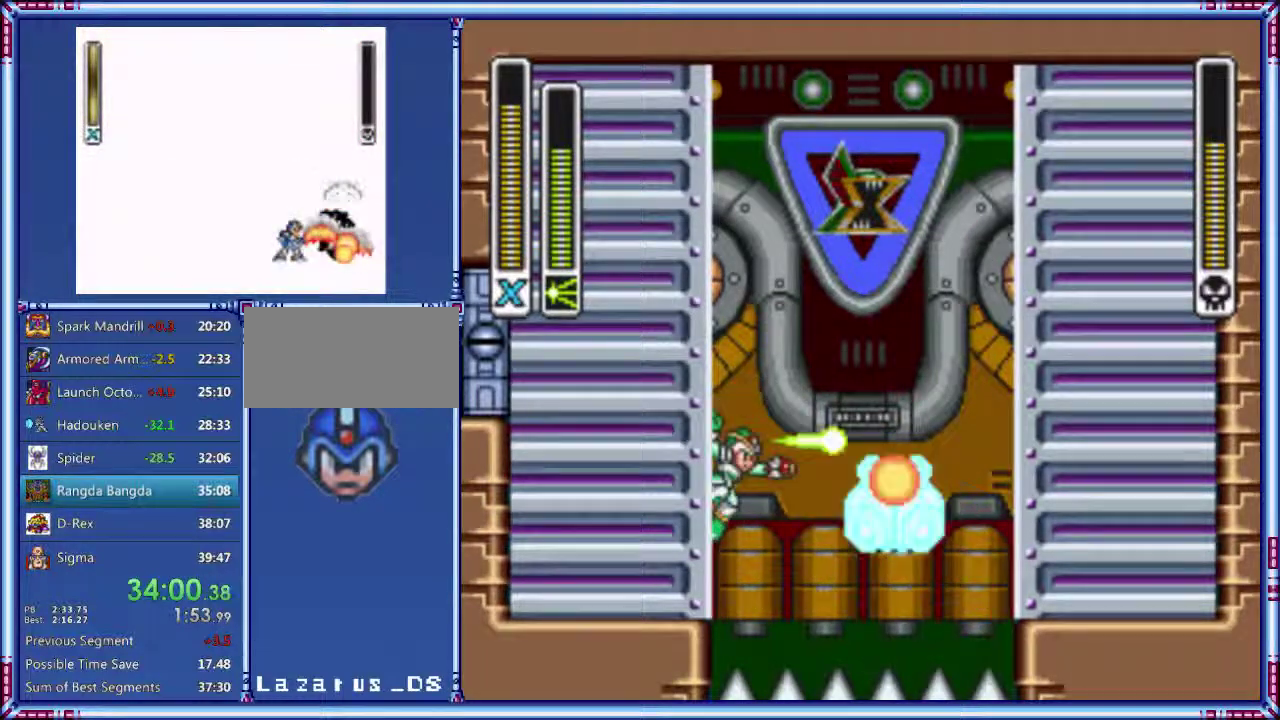
{"buttons": ["A"], "events": [[20, "Y", "up"], [500, "A", "down"]]}
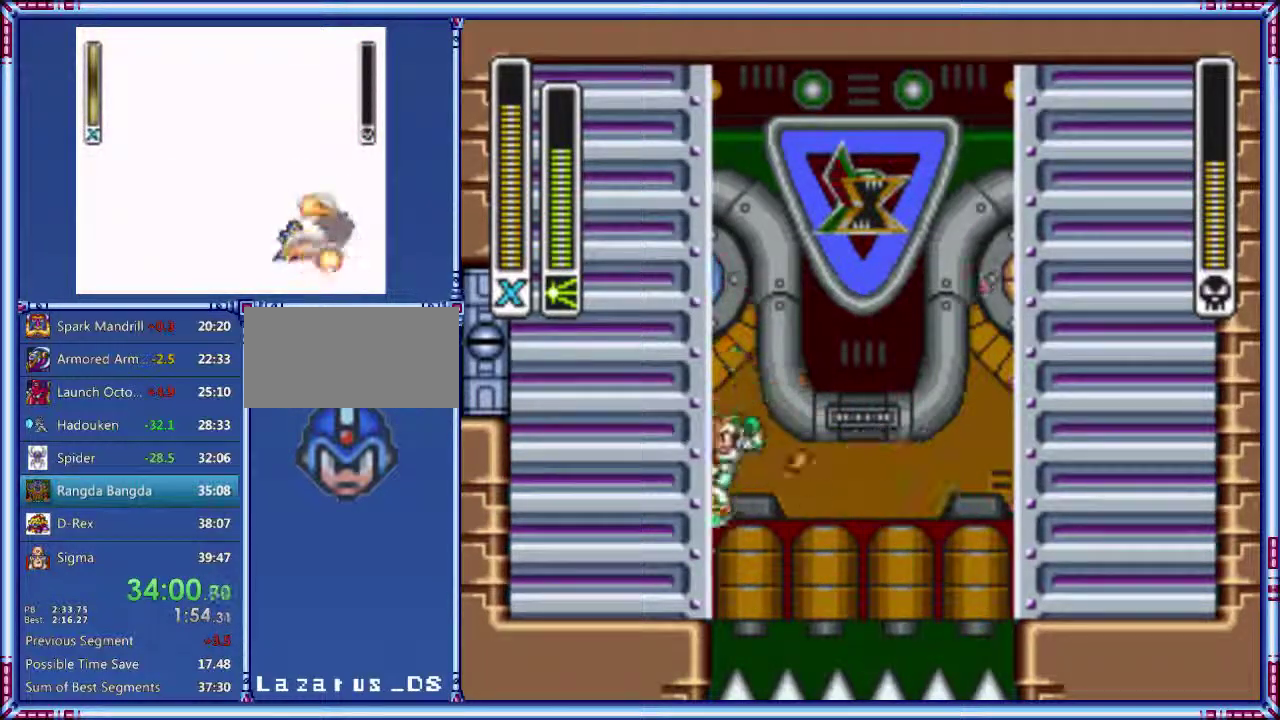
{"buttons": ["Y"], "events": [[20, "DPAD_RIGHT", "down"], [320, "A", "up"], [340, "Y", "down"], [460, "DPAD_RIGHT", "up"]]}
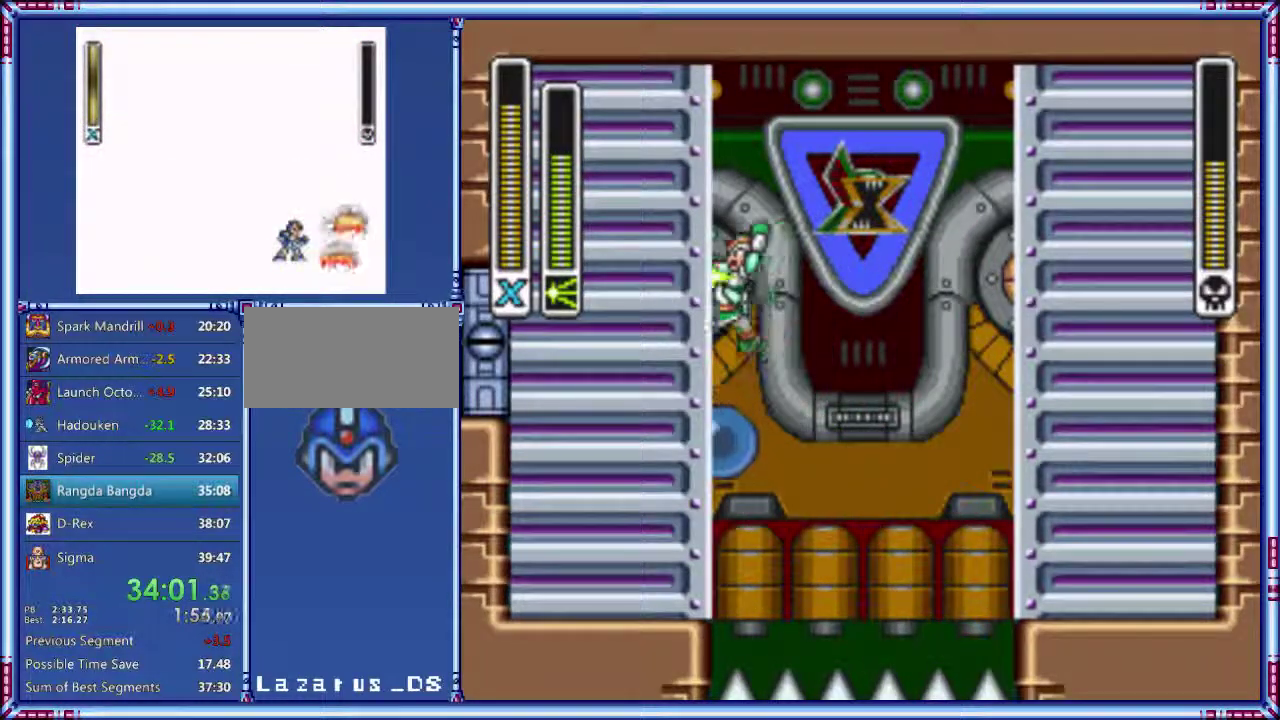
{"buttons": ["A", "DPAD_RIGHT"], "events": [[100, "Y", "up"], [280, "A", "down"], [280, "DPAD_RIGHT", "down"]]}
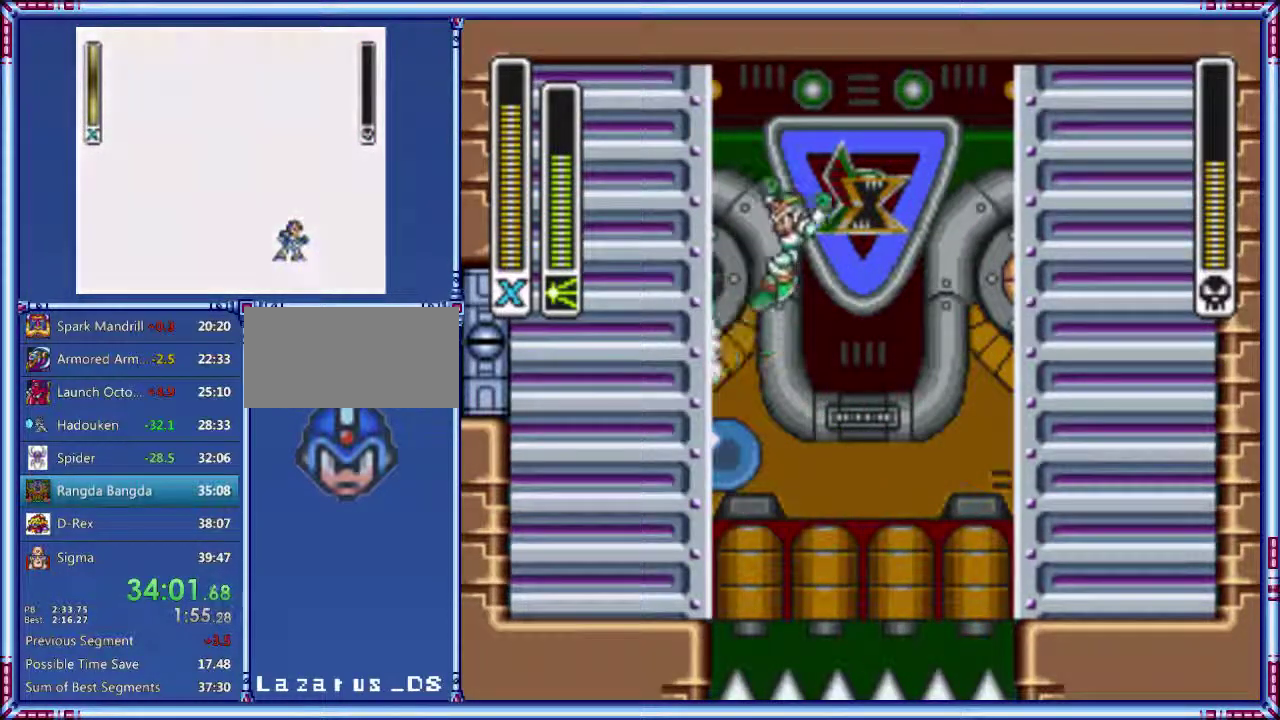
{"buttons": ["Y", "DPAD_RIGHT"], "events": [[40, "A", "up"], [400, "Y", "down"]]}
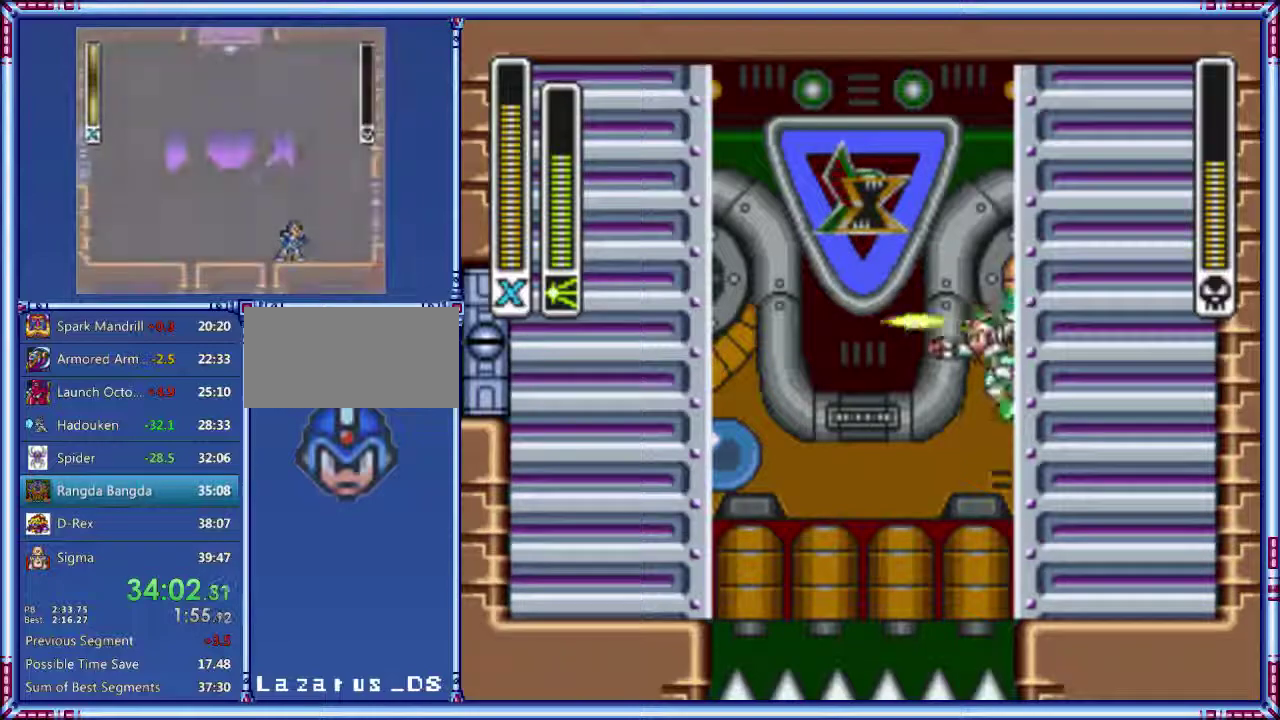
{"buttons": ["DPAD_RIGHT"], "events": [[40, "Y", "up"]]}
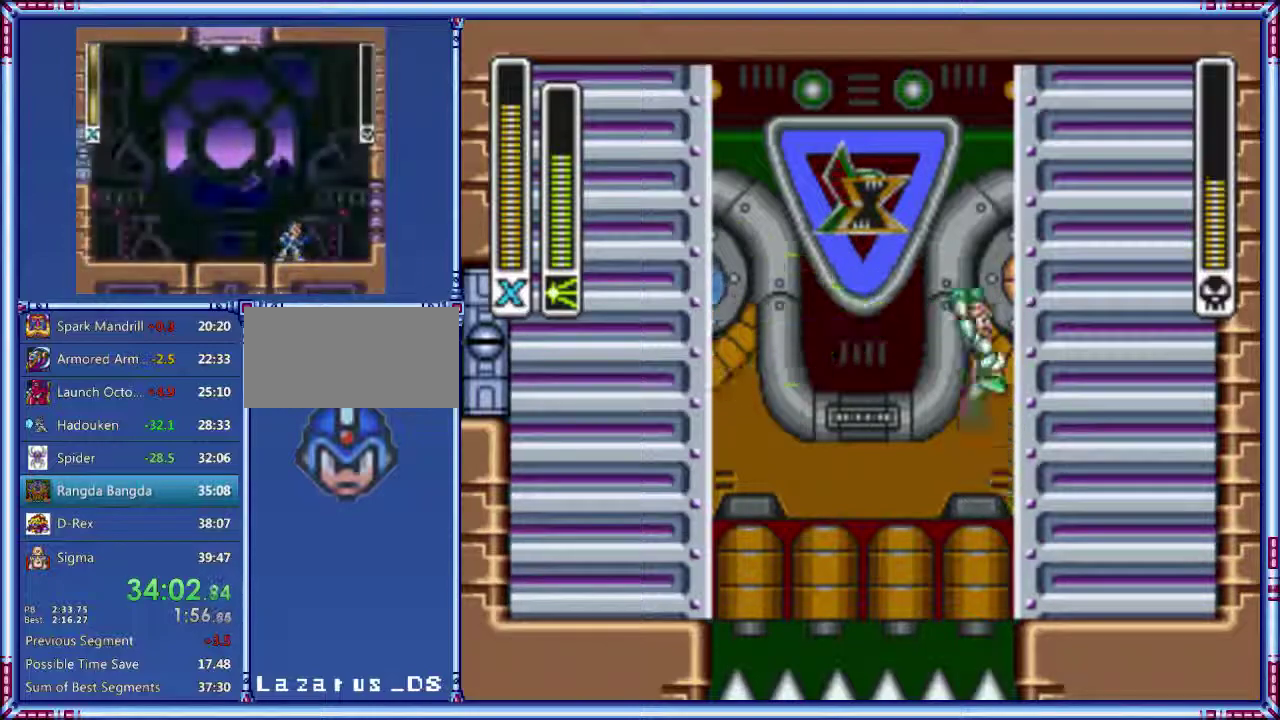
{"buttons": ["A"], "events": [[280, "A", "down"], [380, "DPAD_RIGHT", "up"]]}
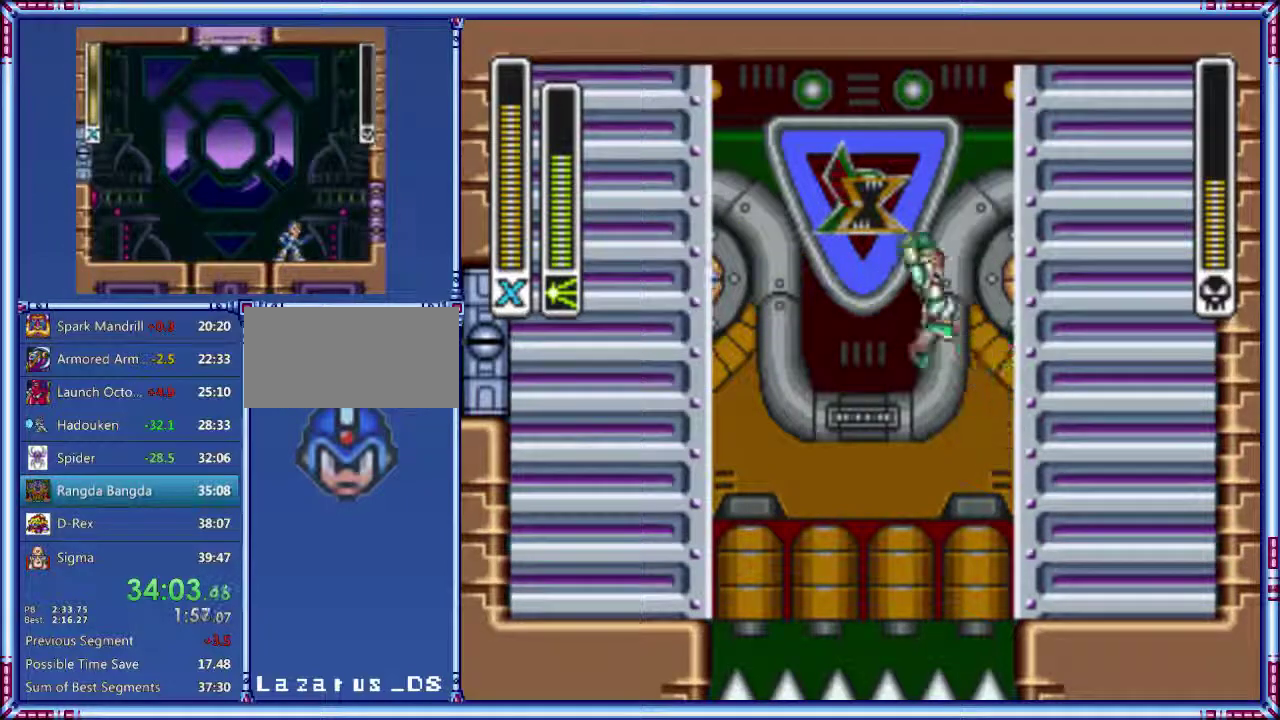
{"buttons": ["DPAD_RIGHT"], "events": [[200, "A", "up"], [320, "Y", "down"], [380, "DPAD_RIGHT", "down"], [480, "Y", "up"]]}
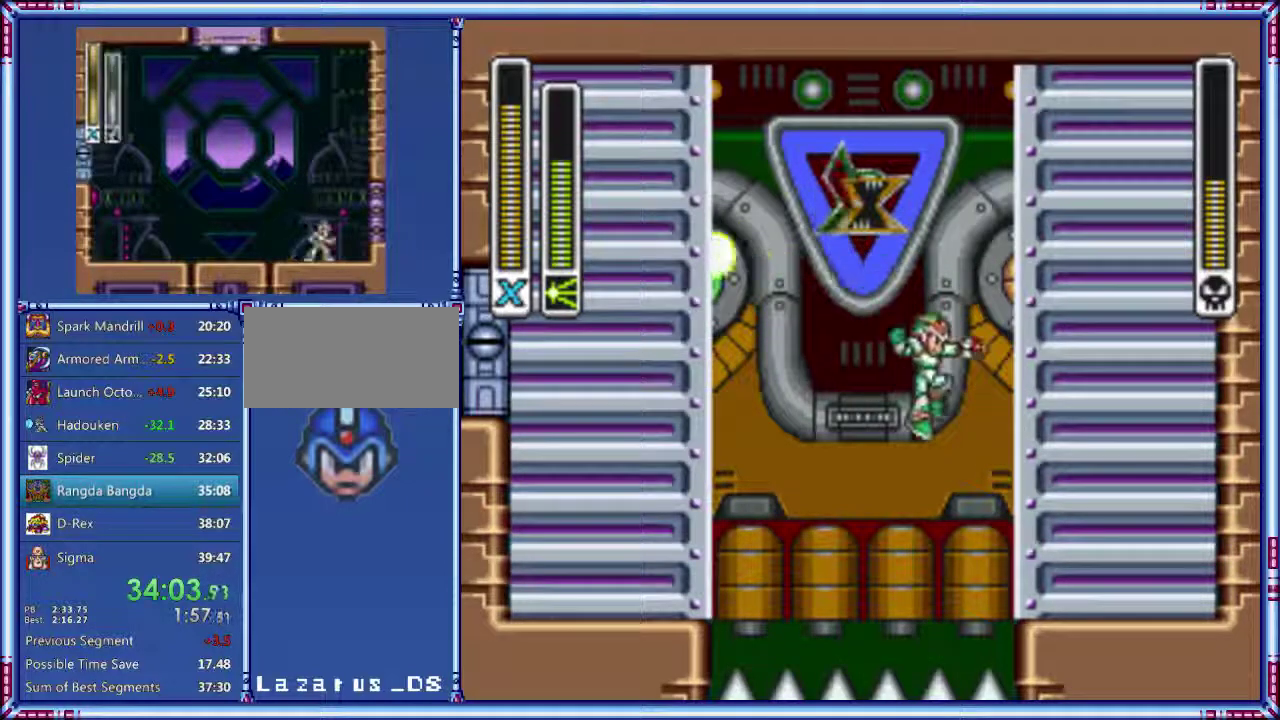
{"buttons": ["DPAD_RIGHT"], "events": [[120, "A", "down"], [460, "A", "up"]]}
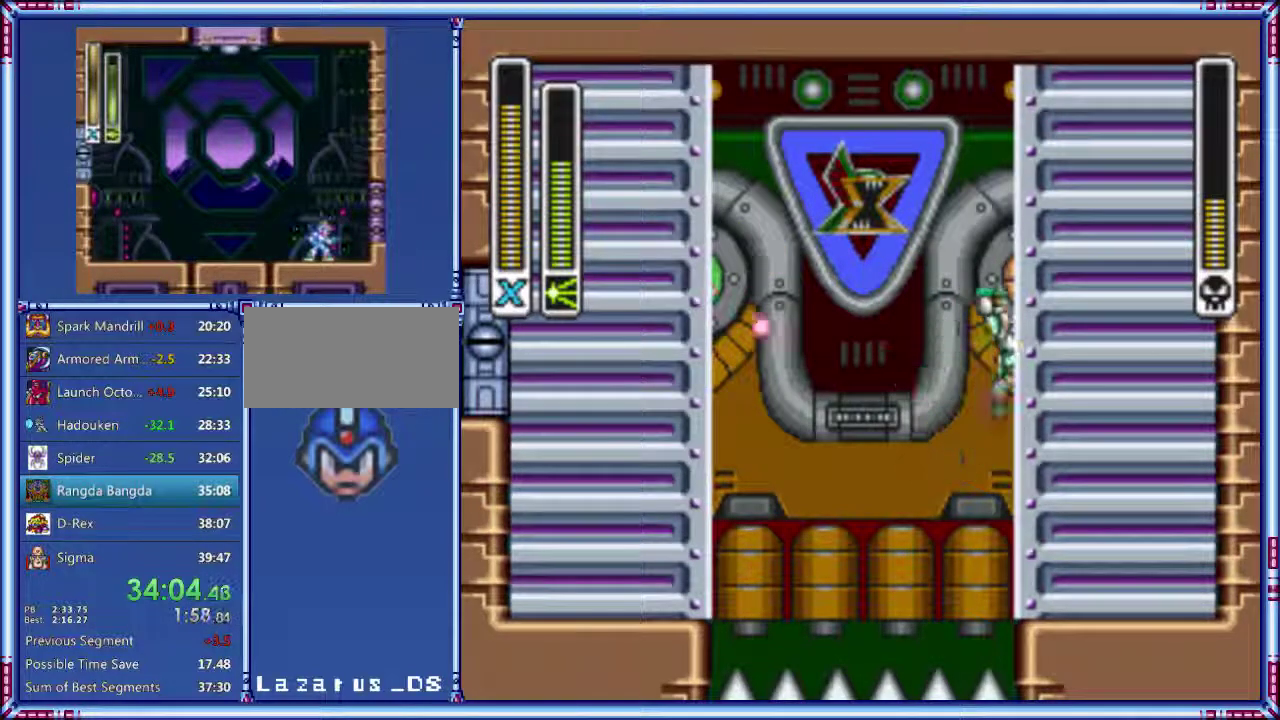
{"buttons": ["DPAD_RIGHT"], "events": [[160, "A", "down"], [420, "A", "up"]]}
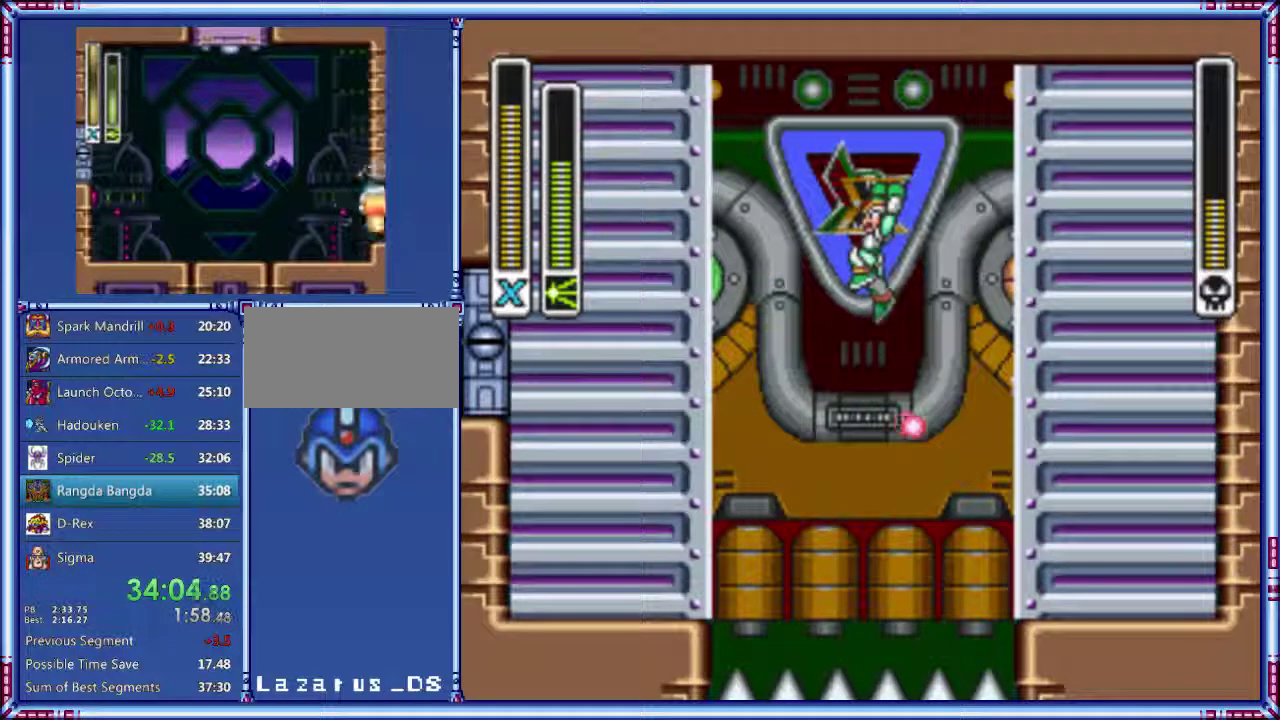
{"buttons": ["A", "DPAD_RIGHT"], "events": [[160, "Y", "down"], [220, "DPAD_UP", "down"], [260, "Y", "up"], [280, "DPAD_UP", "up"], [400, "A", "down"]]}
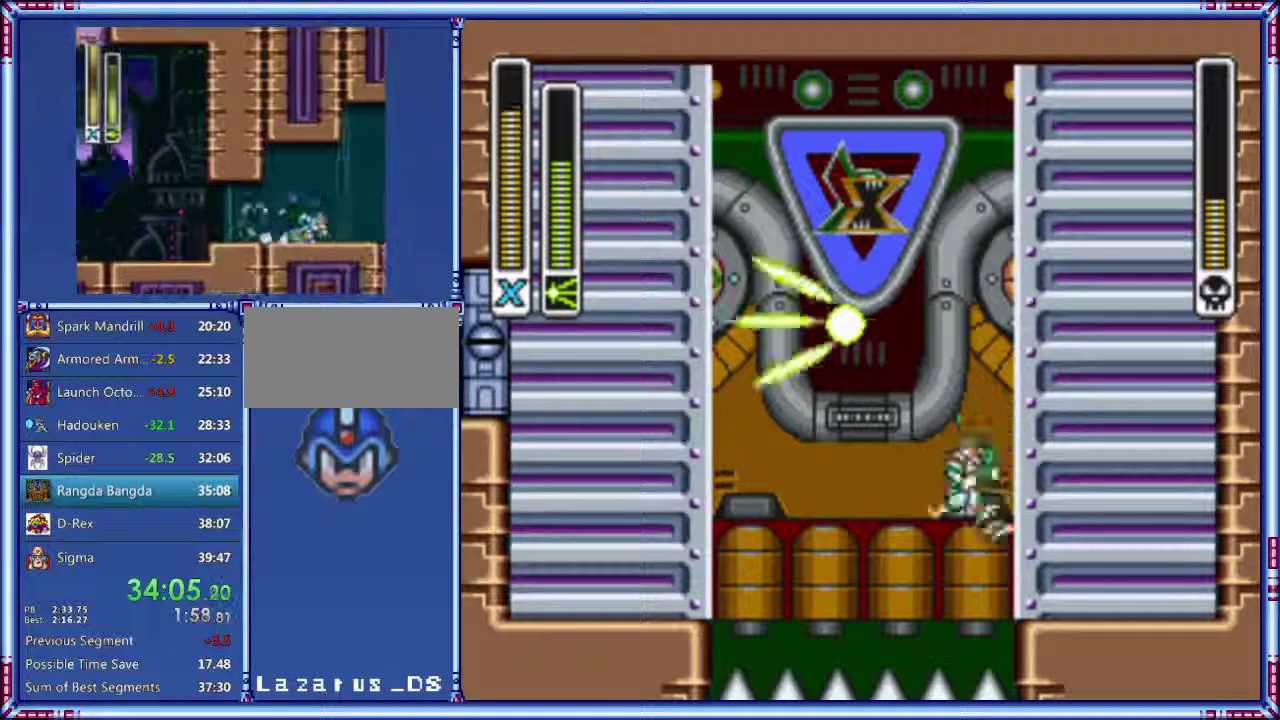
{"buttons": ["A", "DPAD_RIGHT"], "events": [[180, "A", "up"], [380, "A", "down"]]}
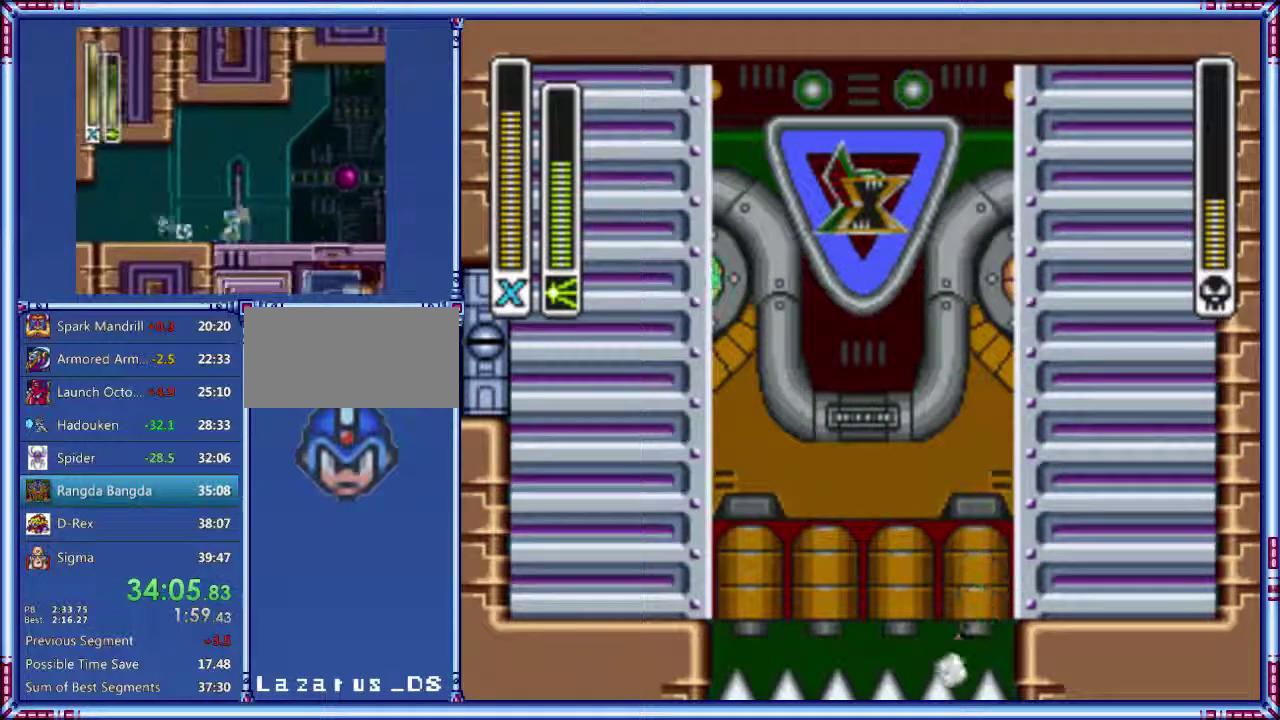
{"buttons": ["Y"], "events": [[140, "A", "up"], [220, "A", "down"], [260, "DPAD_RIGHT", "up"], [480, "A", "up"], [500, "Y", "down"]]}
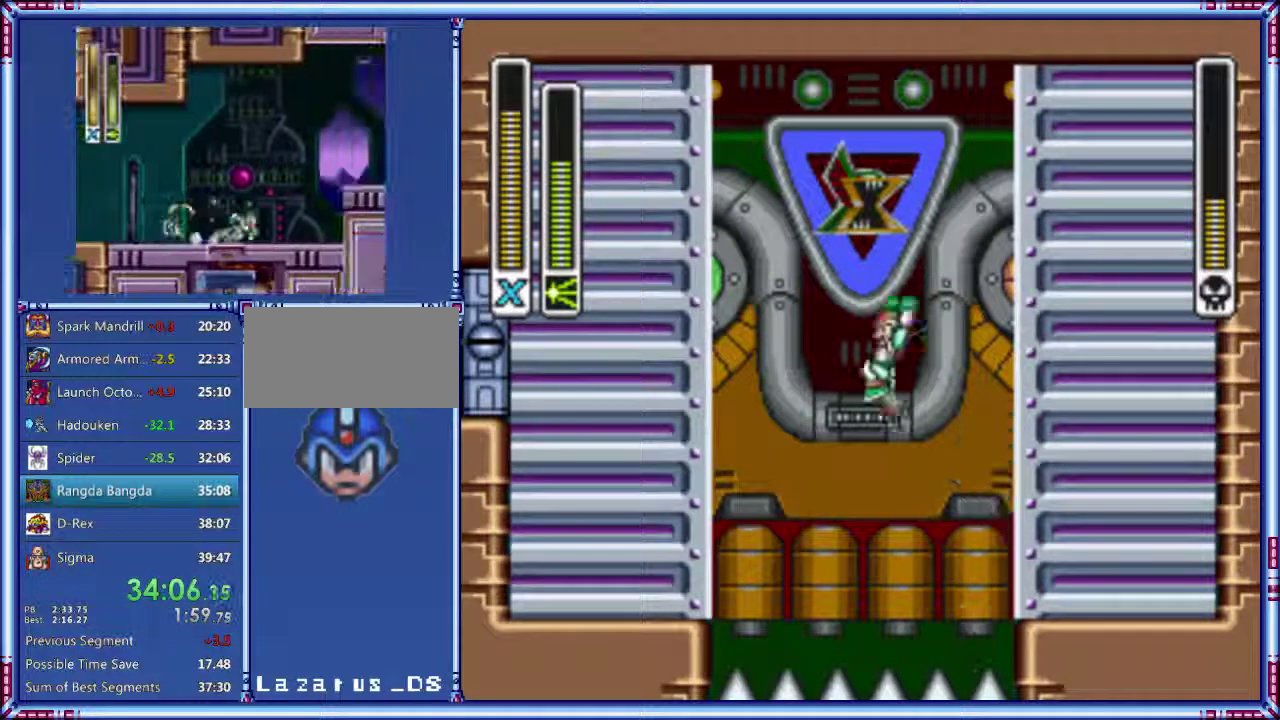
{"buttons": ["DPAD_RIGHT"], "events": [[140, "DPAD_RIGHT", "down"], [160, "Y", "up"]]}